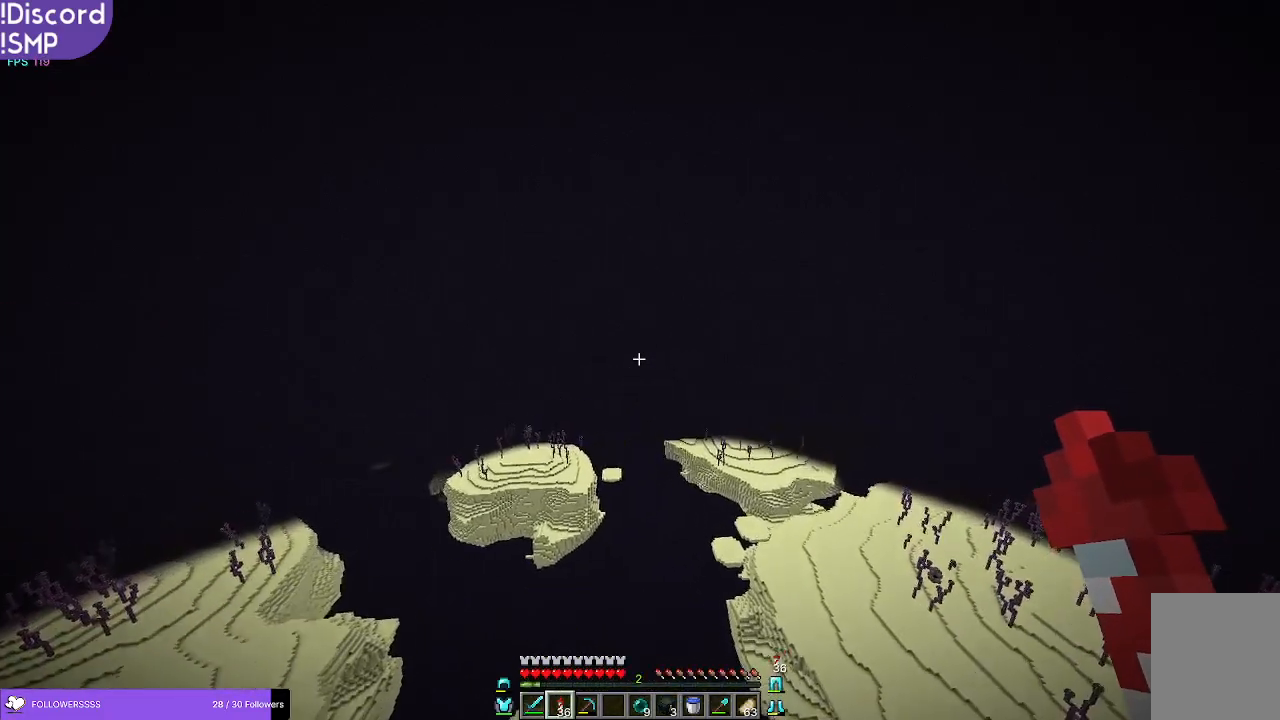
Gameplay with keyboard and mouse; each line is a JSON object with the keys and mouse buttons held at the frame after it. "events" lists presses ("down") and releases ("up") of "a", "d", "s", "w", "mouse_left" and "mouse_right" between this image and that frame as [ms after this image, input, new state], when the widget could be followed in between. "mouse_left", "mouse_right" = the "left", "right" buttons of the "mouse" list. No other keys are recorded. Fast repeated clicks can show as one long hold. Mouse movement is not recorded.
{"keys": ["w"], "mouse": [], "events": []}
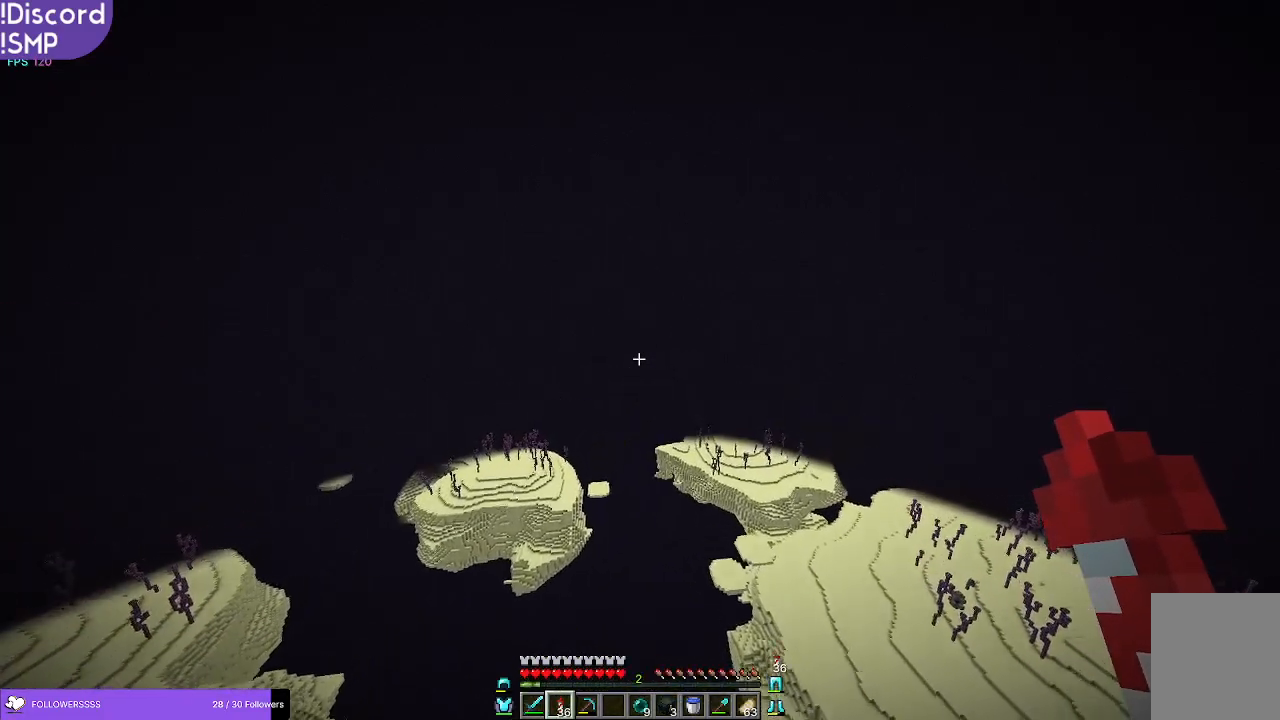
{"keys": ["w"], "mouse": [], "events": []}
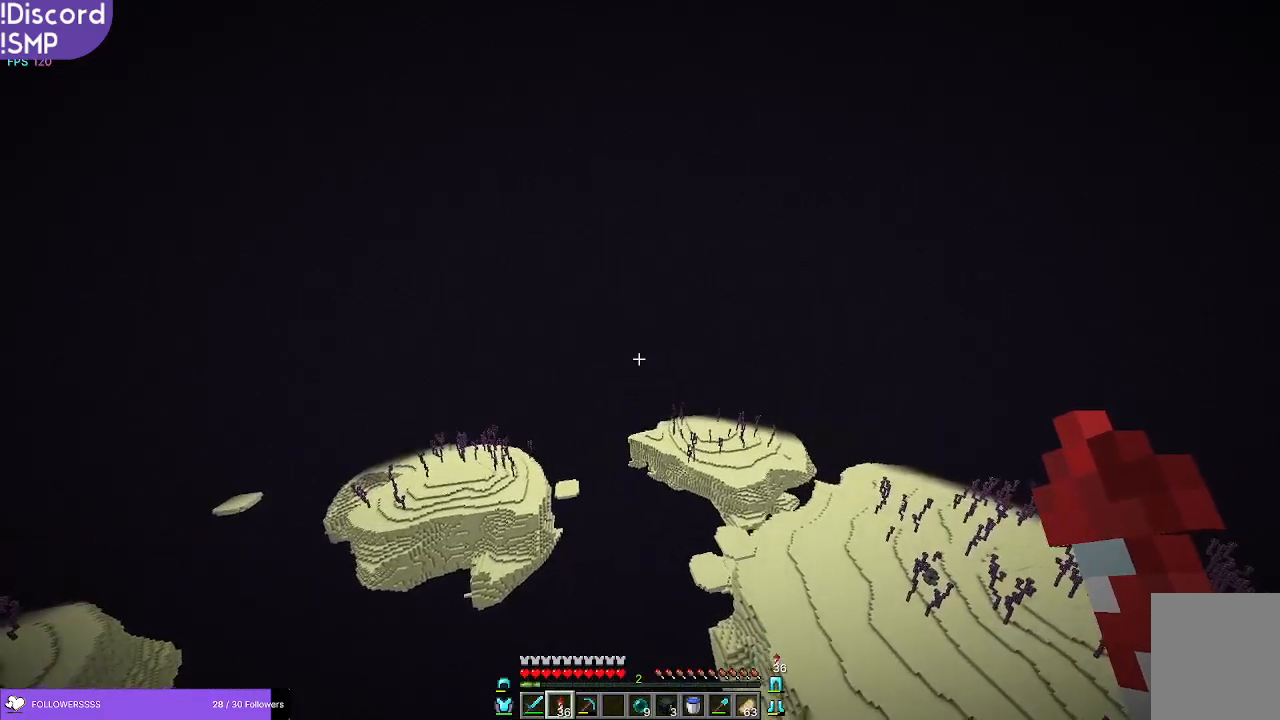
{"keys": ["w"], "mouse": [], "events": []}
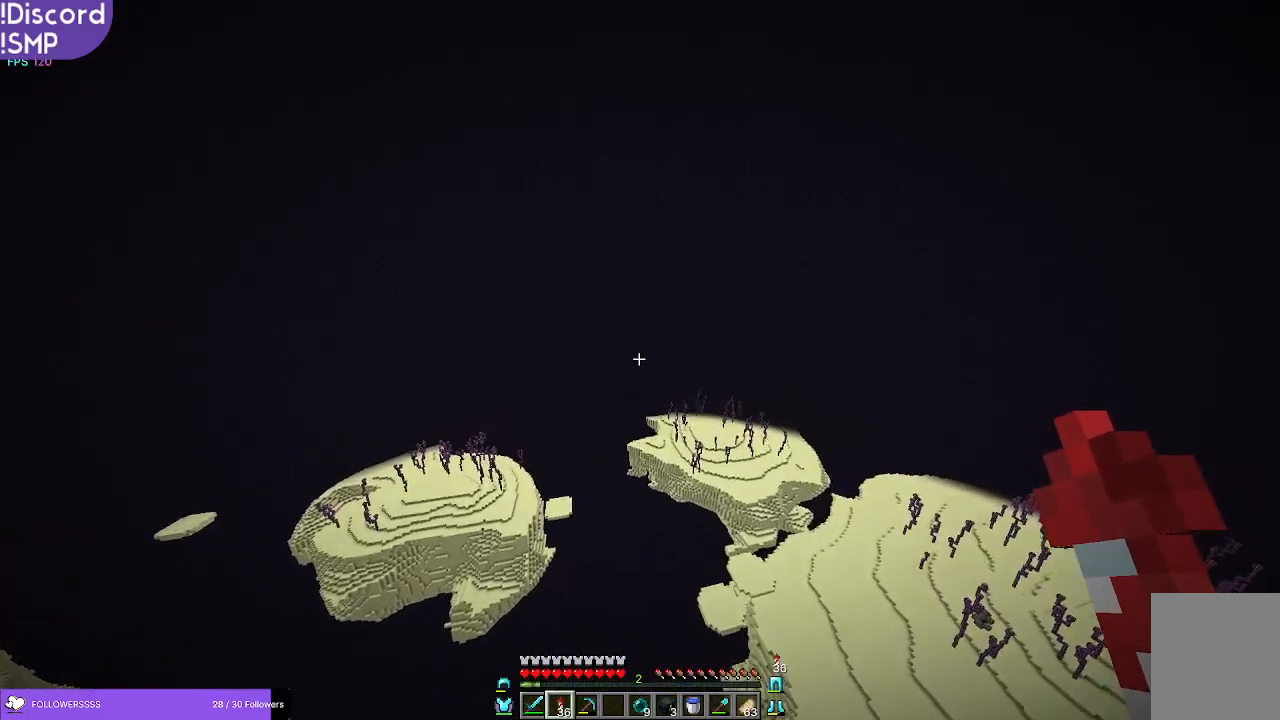
{"keys": ["w"], "mouse": [], "events": []}
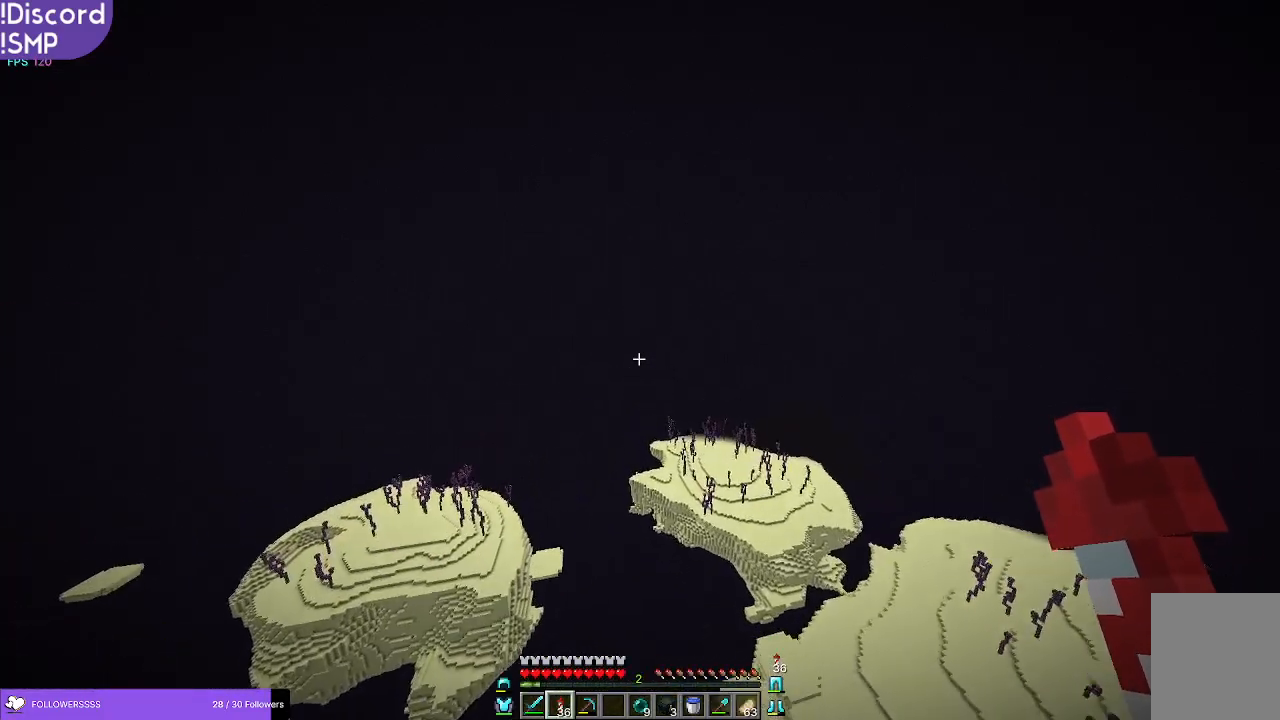
{"keys": ["w"], "mouse": [], "events": []}
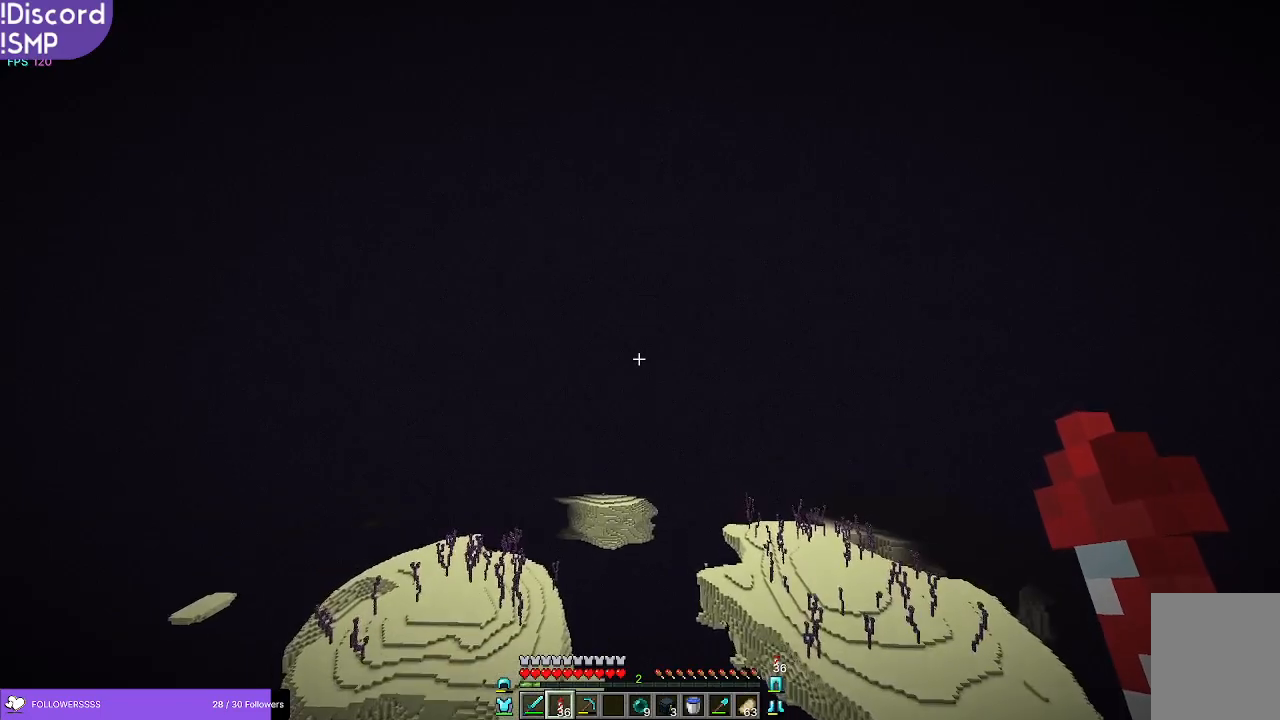
{"keys": ["w"], "mouse": [], "events": []}
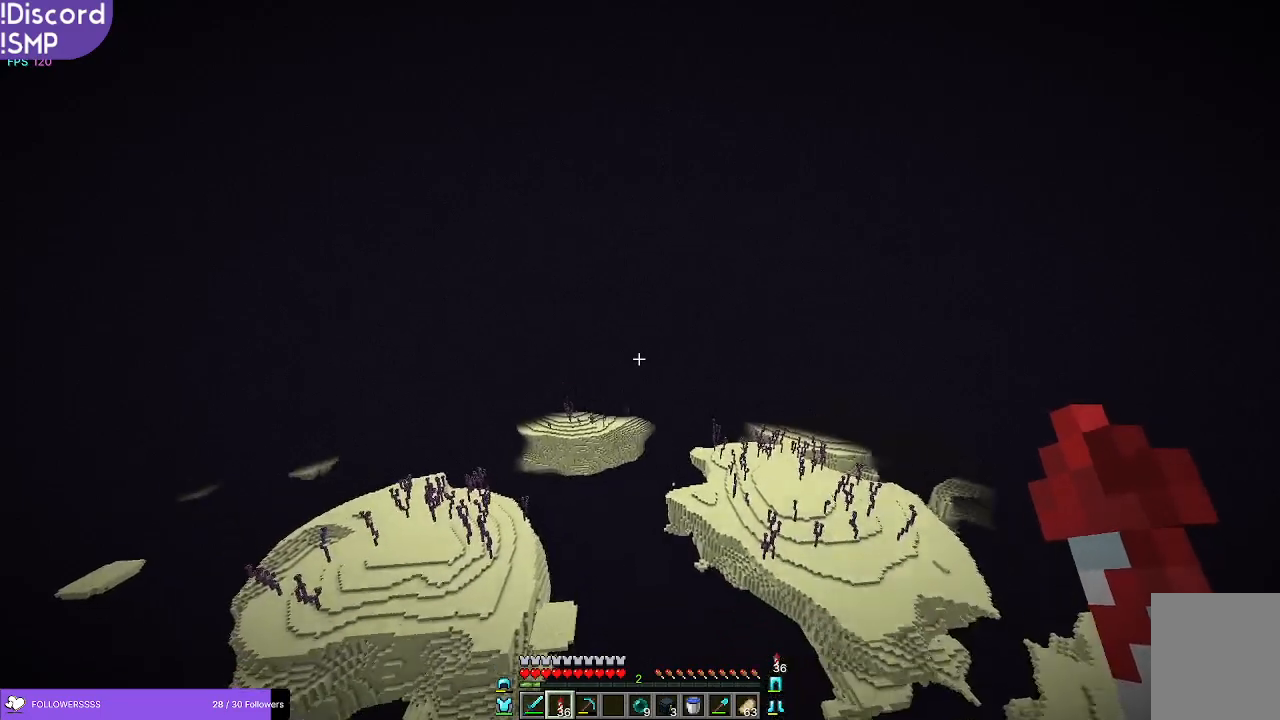
{"keys": ["w"], "mouse": [], "events": []}
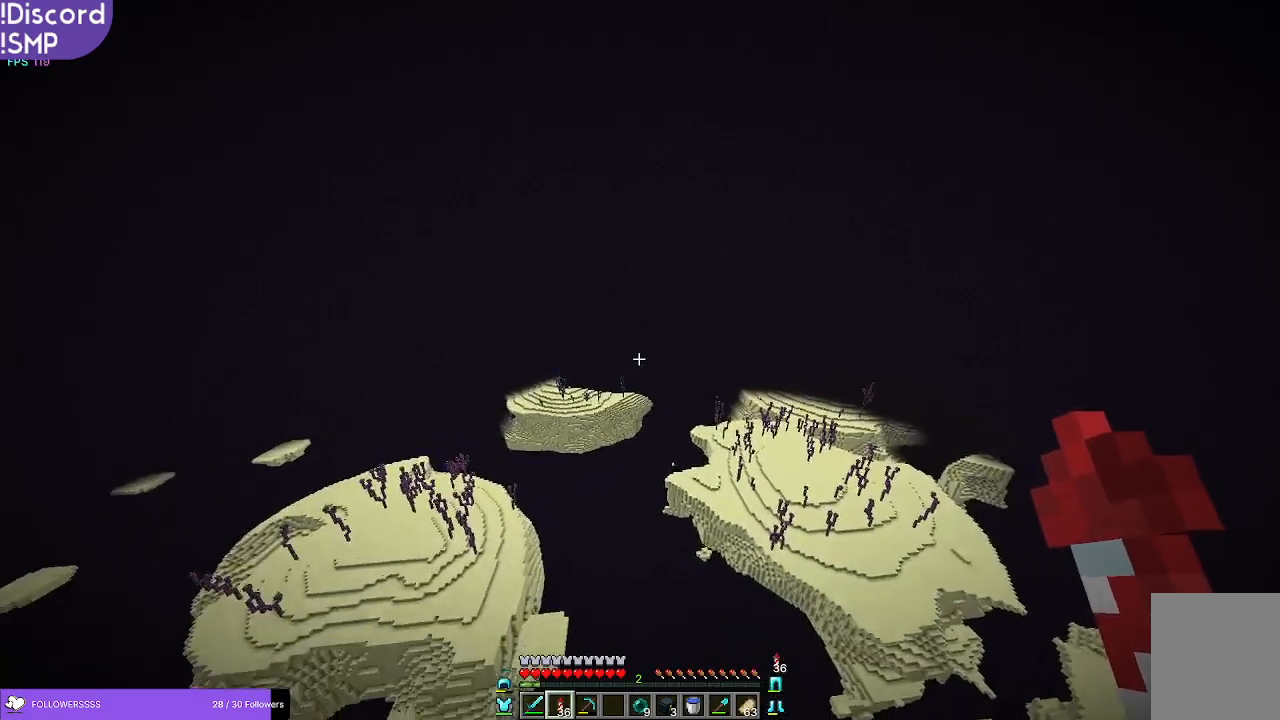
{"keys": ["w"], "mouse": [], "events": [[333, "mouse_right", "down"], [400, "mouse_right", "up"]]}
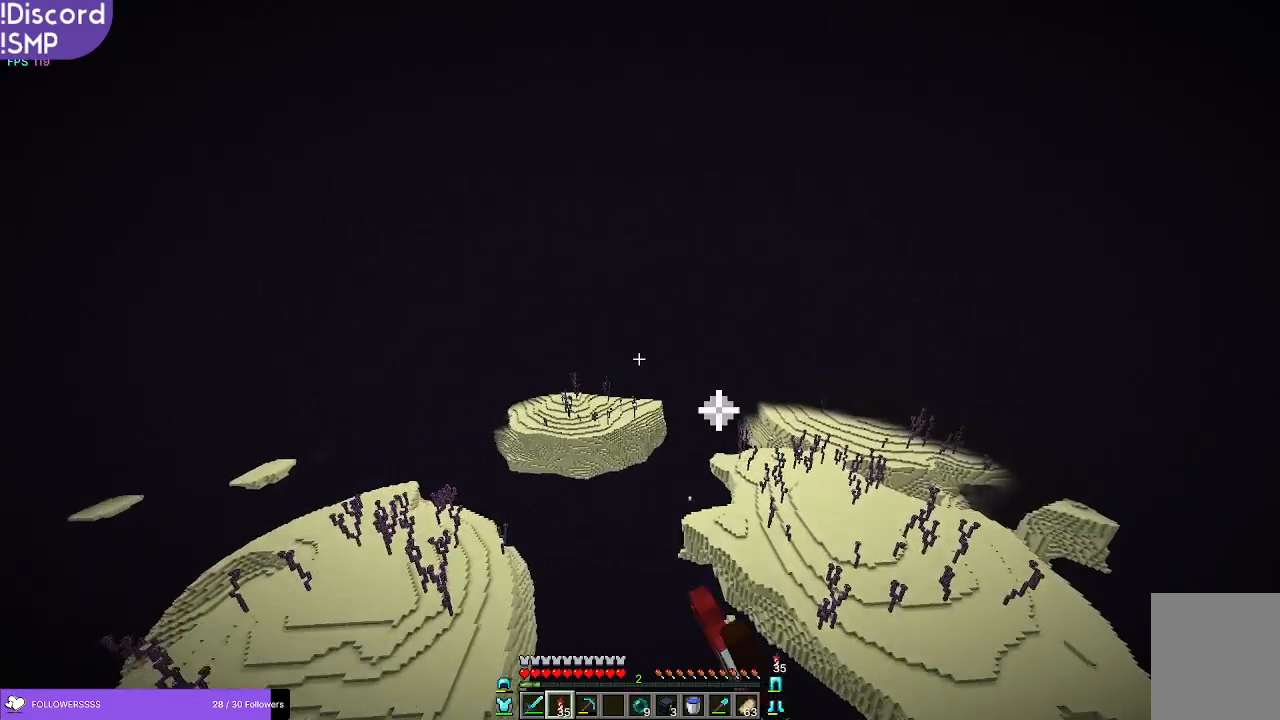
{"keys": ["w"], "mouse": [], "events": []}
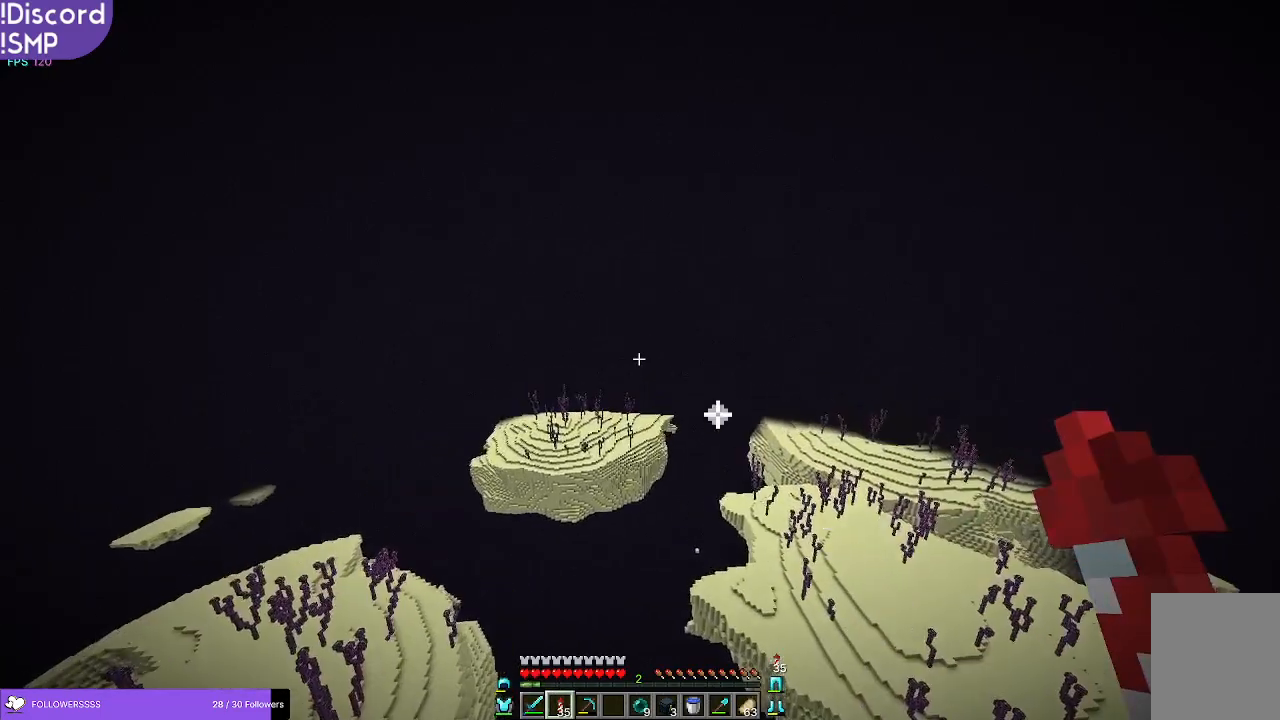
{"keys": ["w"], "mouse": [], "events": []}
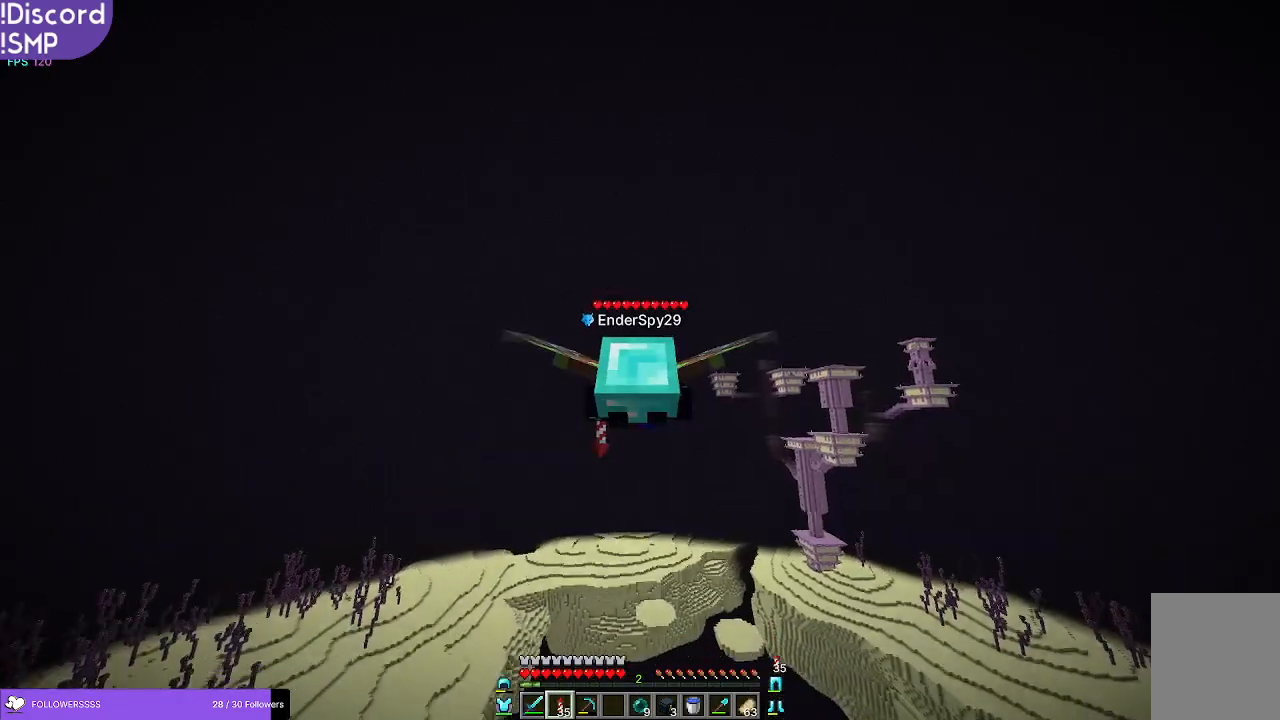
{"keys": ["w"], "mouse": [], "events": []}
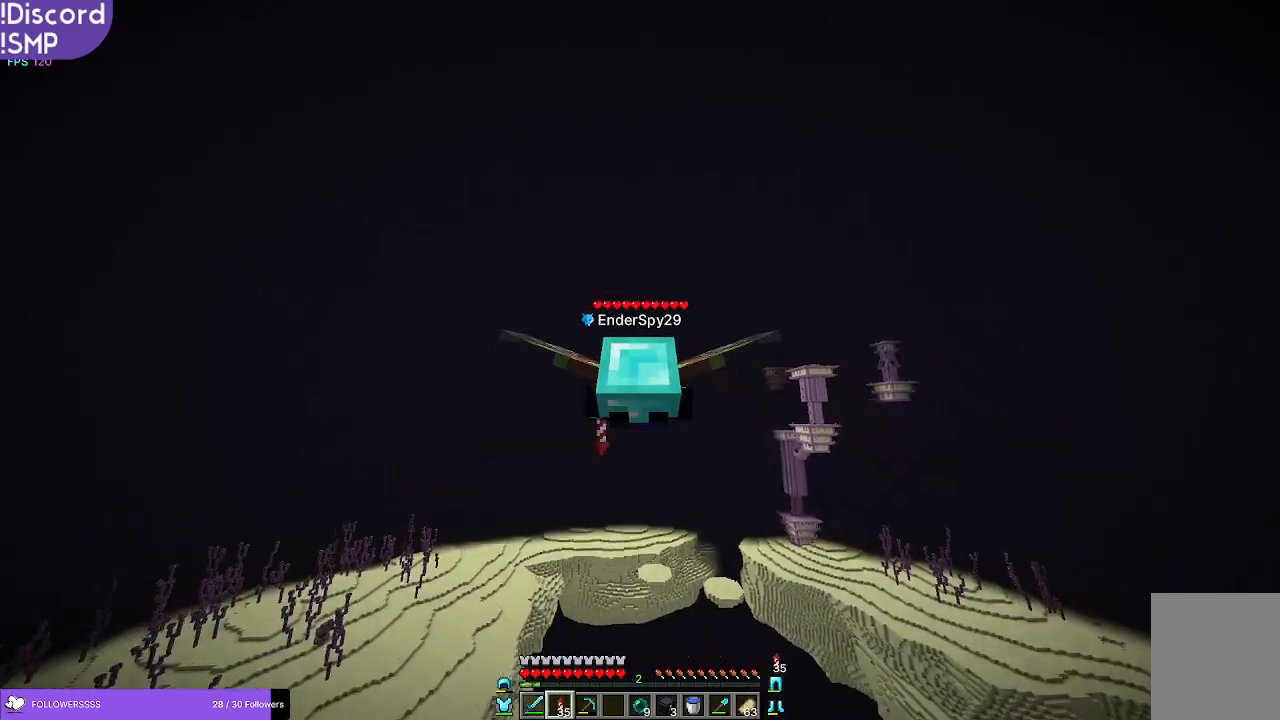
{"keys": ["w"], "mouse": [], "events": []}
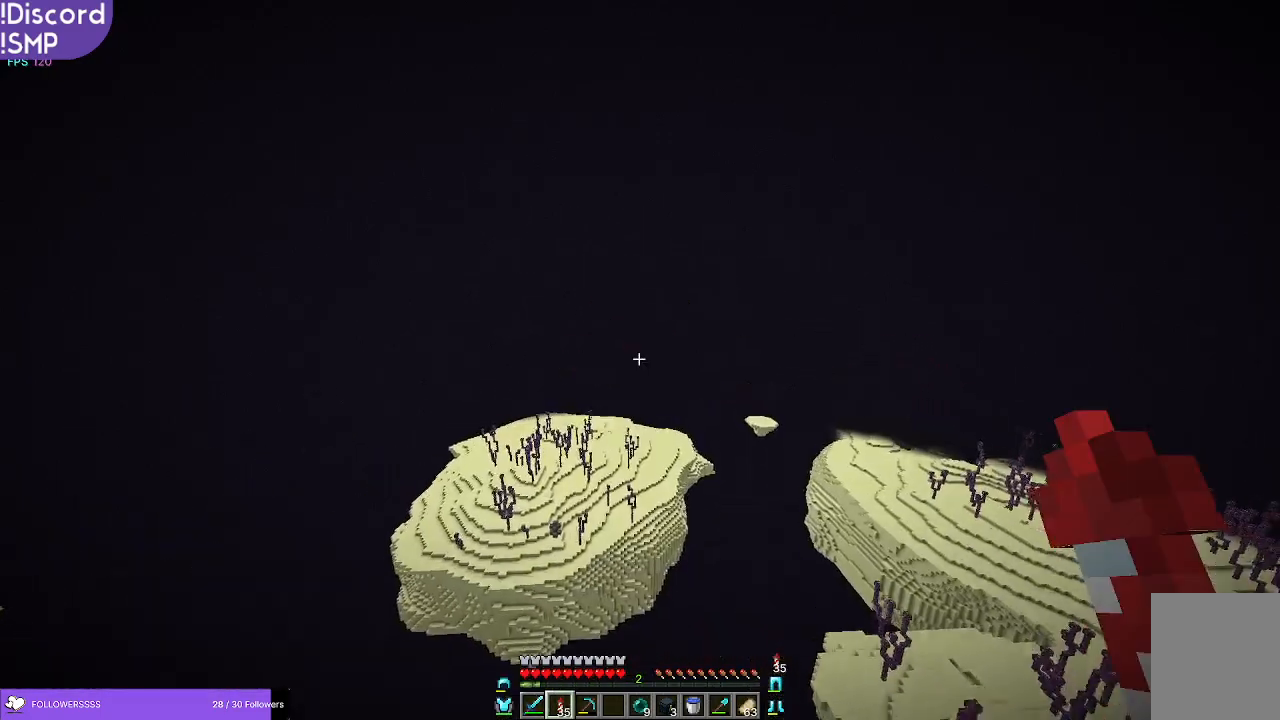
{"keys": ["w"], "mouse": [], "events": []}
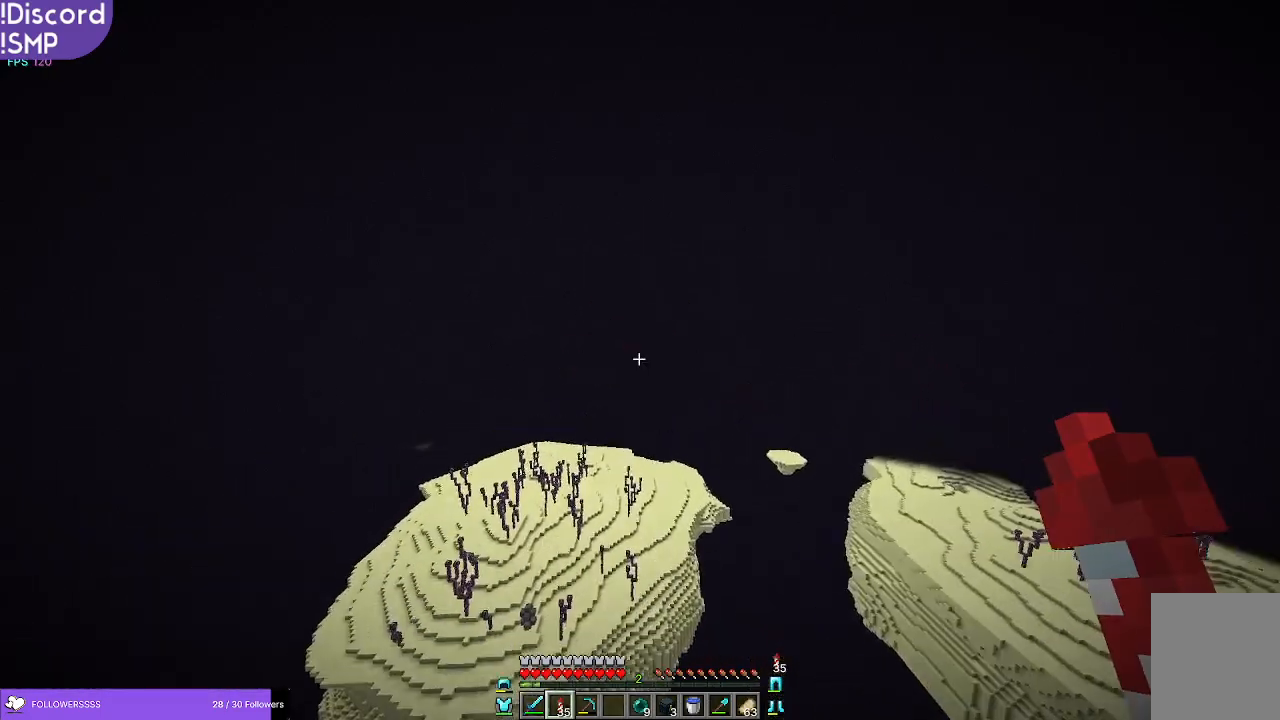
{"keys": ["w"], "mouse": [], "events": []}
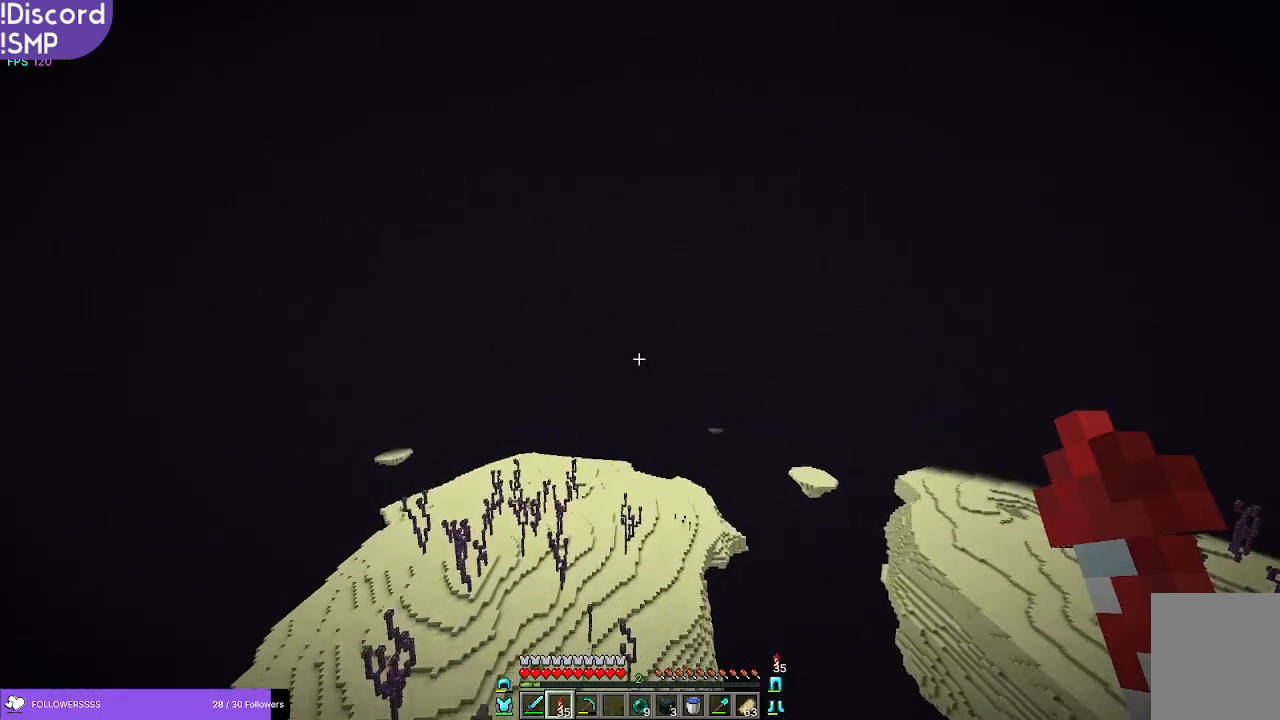
{"keys": ["w"], "mouse": [], "events": []}
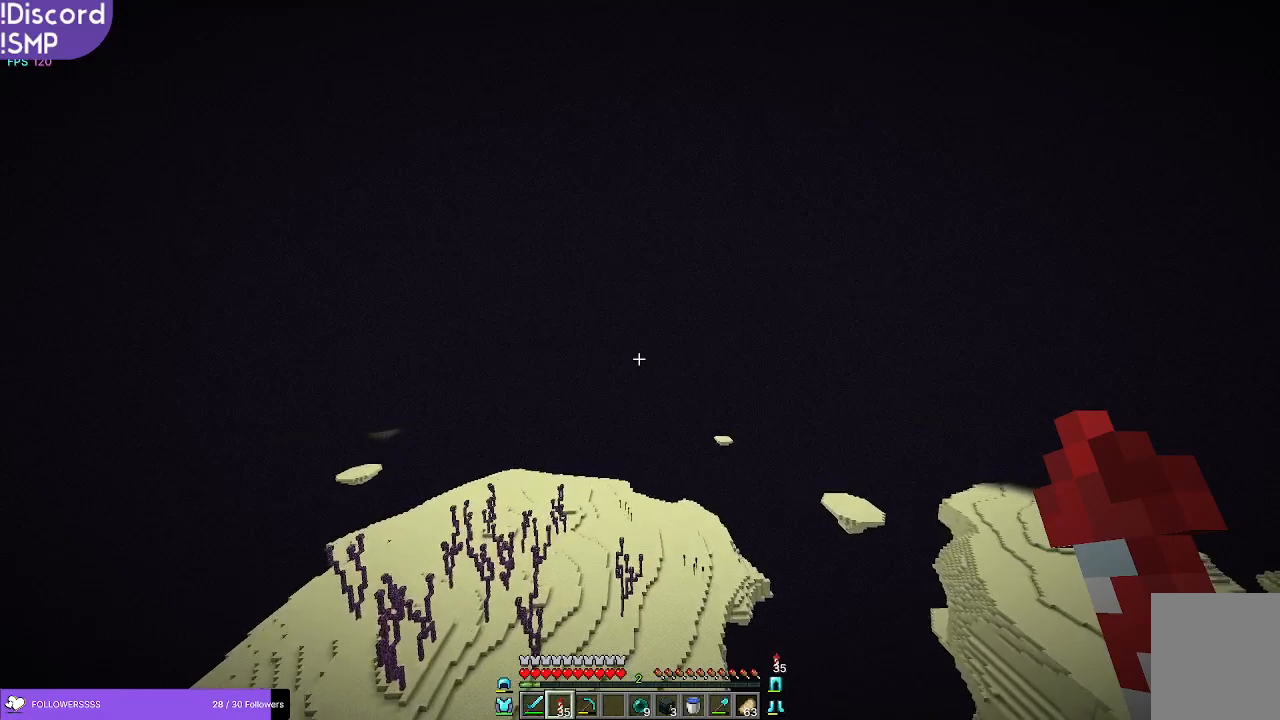
{"keys": ["w"], "mouse": [], "events": []}
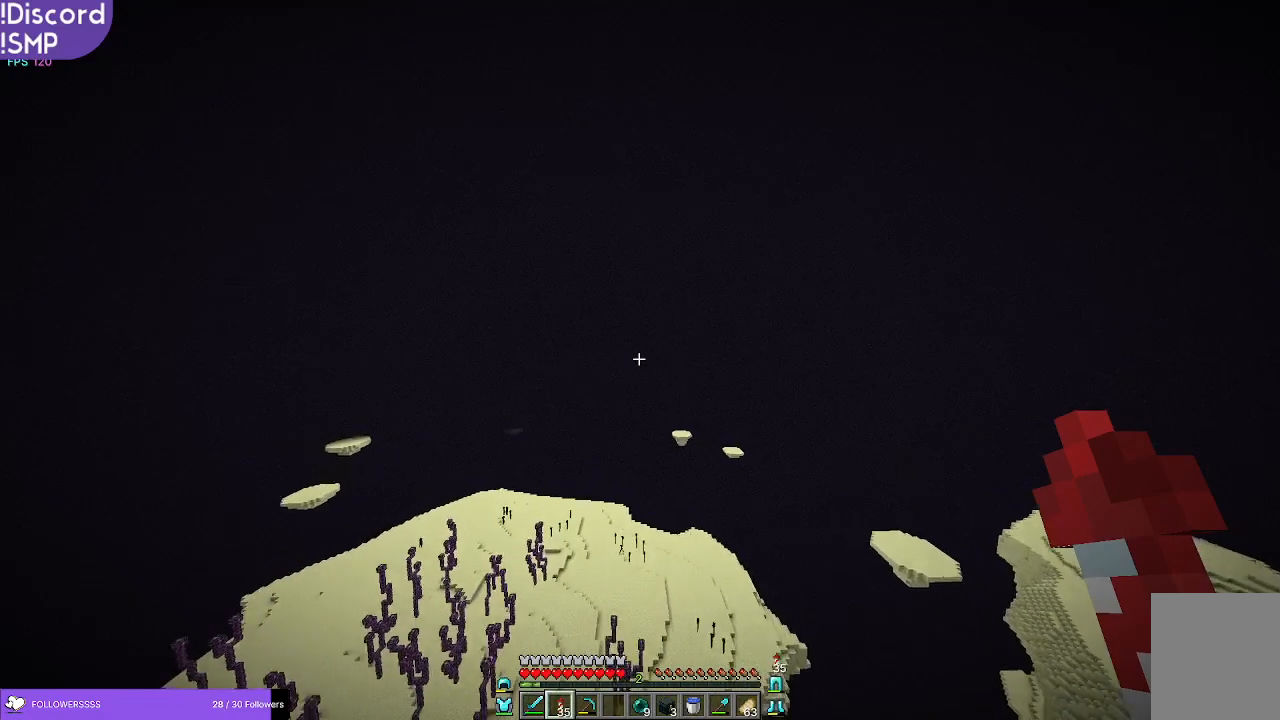
{"keys": ["w"], "mouse": [], "events": []}
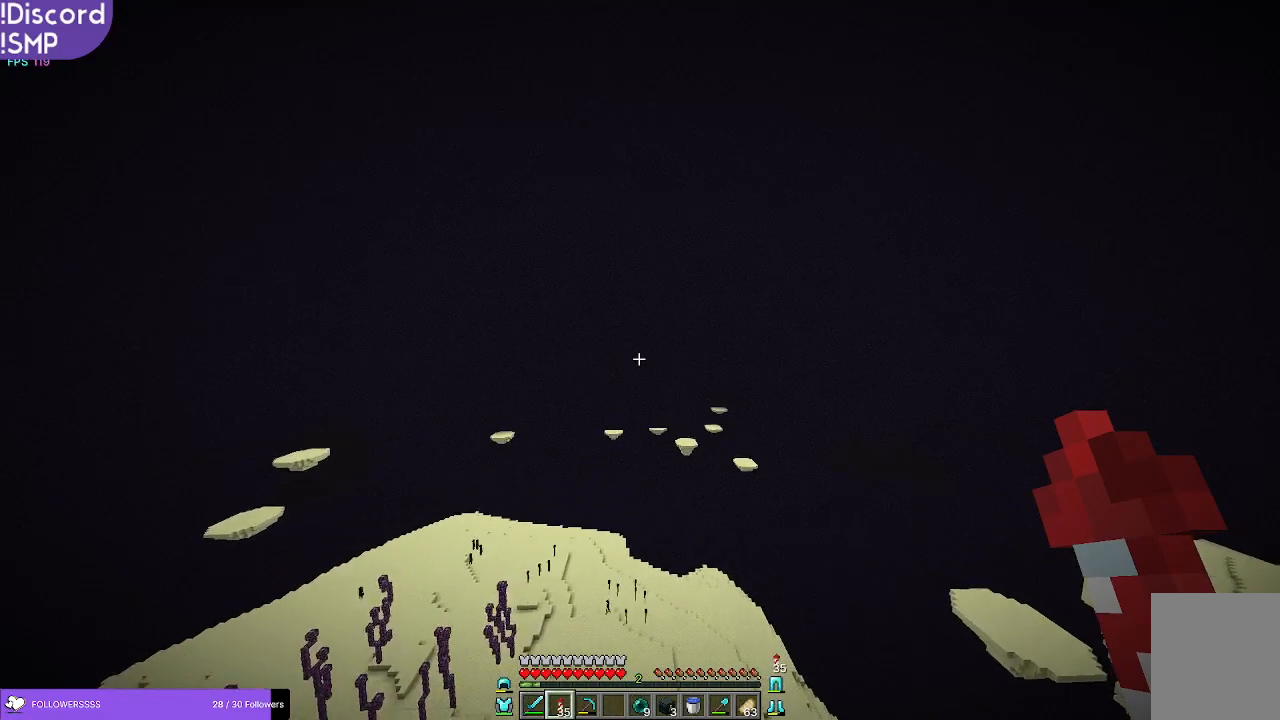
{"keys": ["w"], "mouse": [], "events": []}
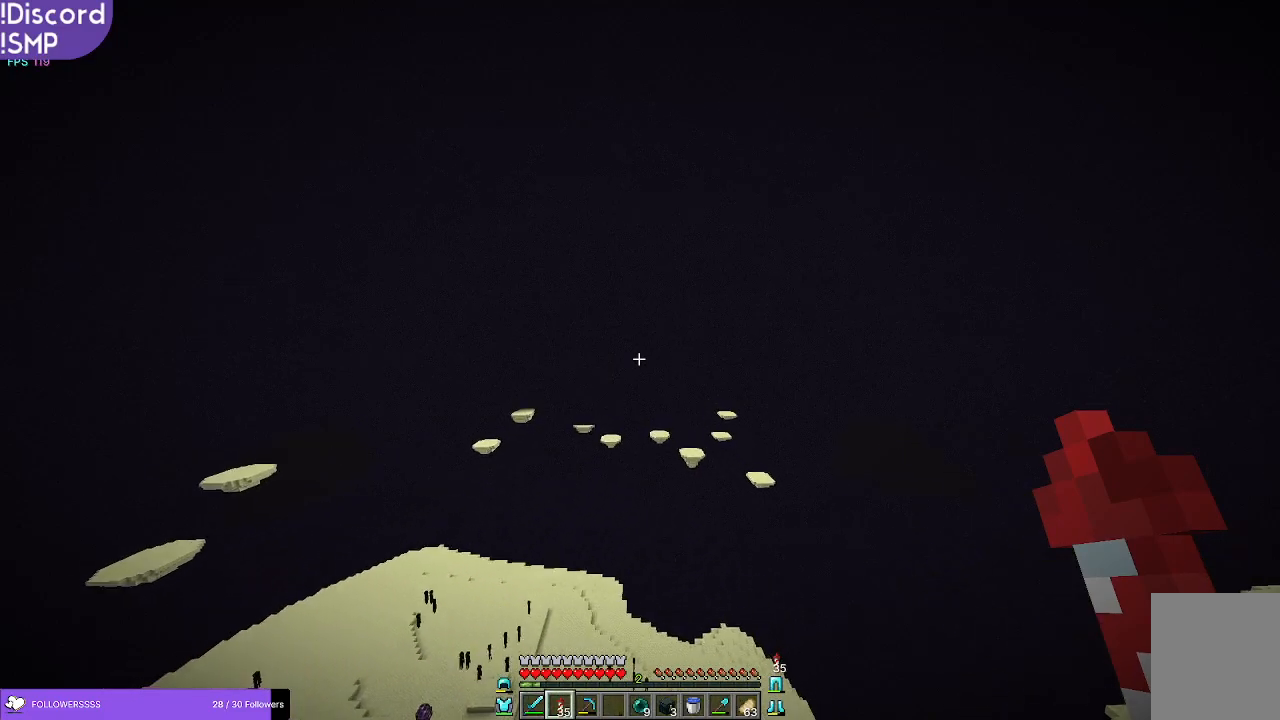
{"keys": ["w"], "mouse": [], "events": []}
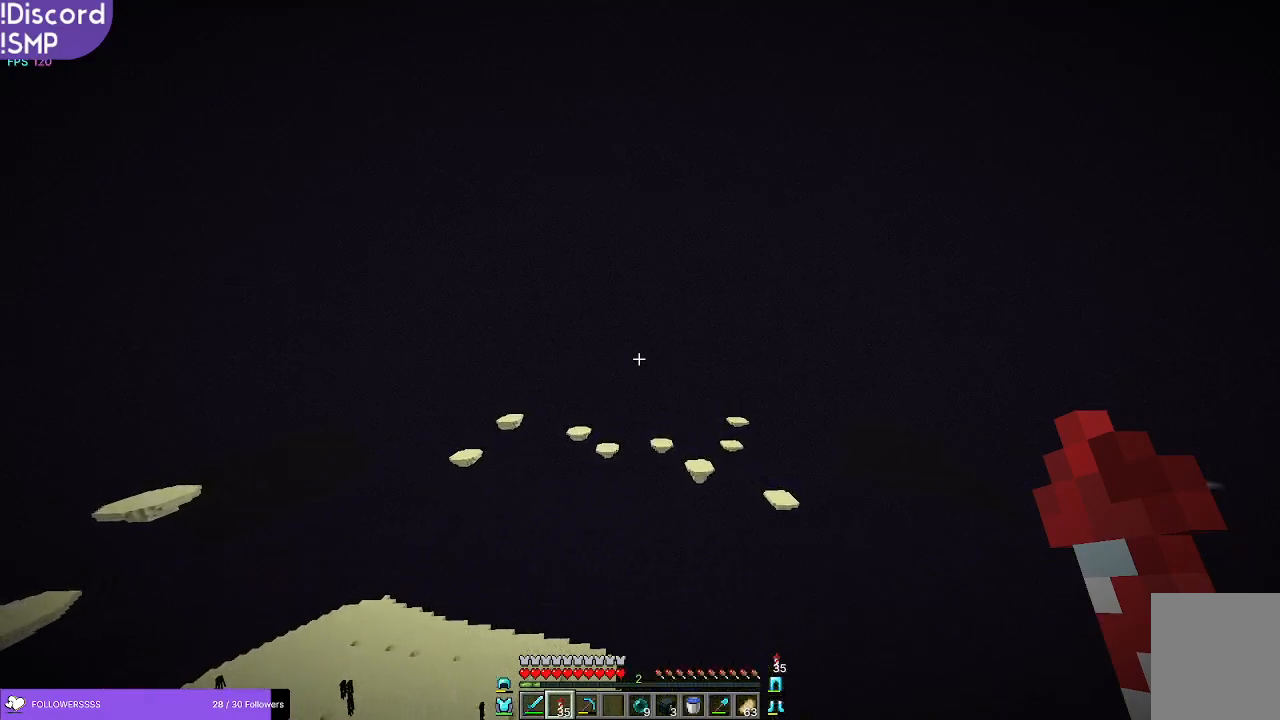
{"keys": ["w"], "mouse": [], "events": []}
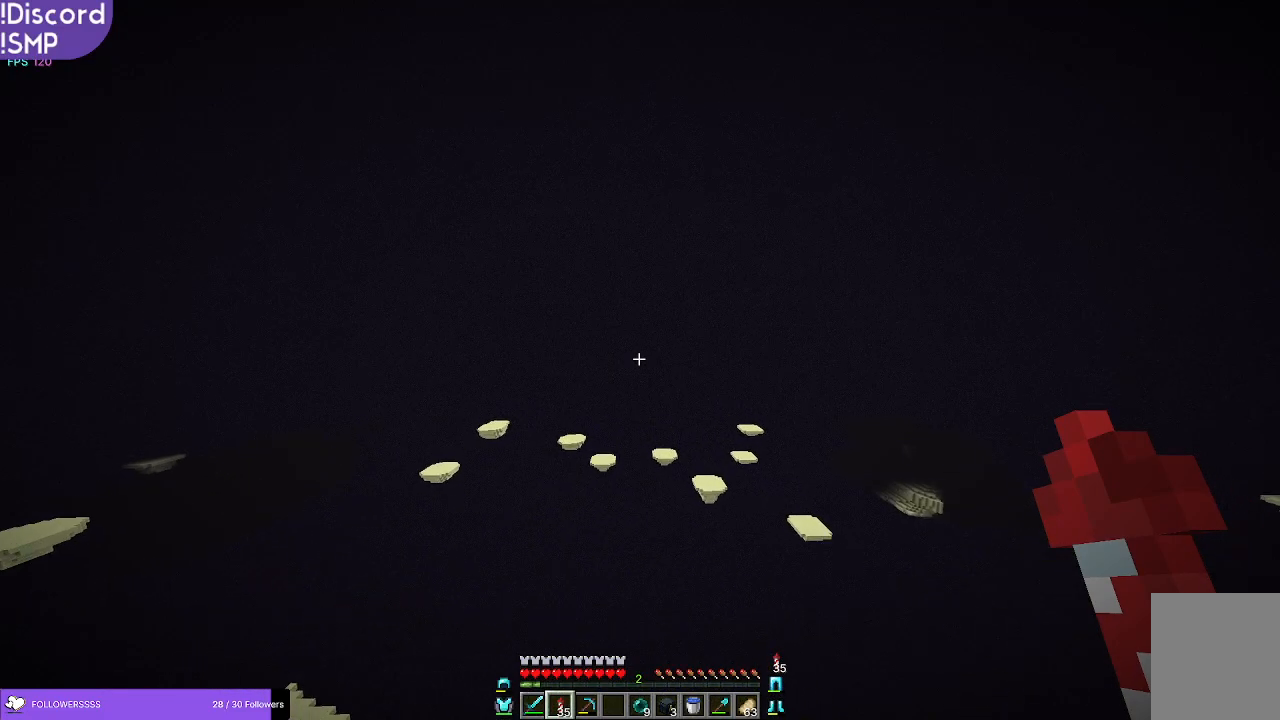
{"keys": ["w"], "mouse": [], "events": []}
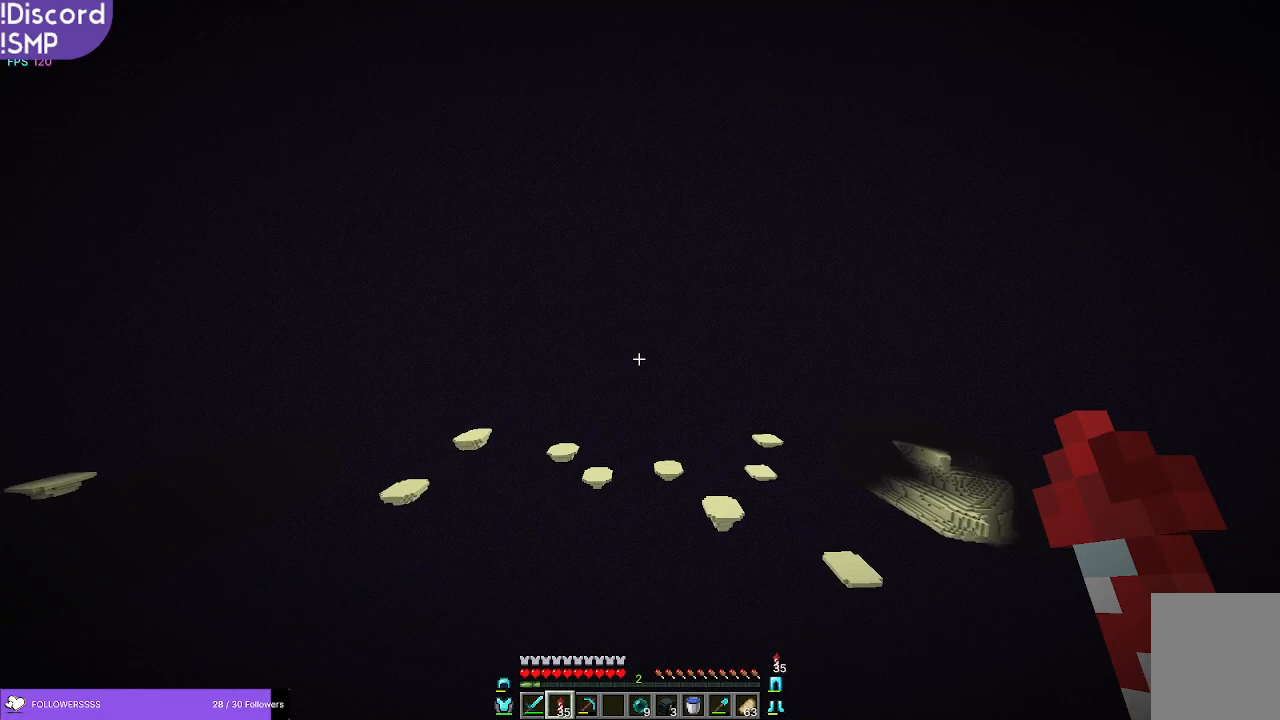
{"keys": ["w"], "mouse": [], "events": []}
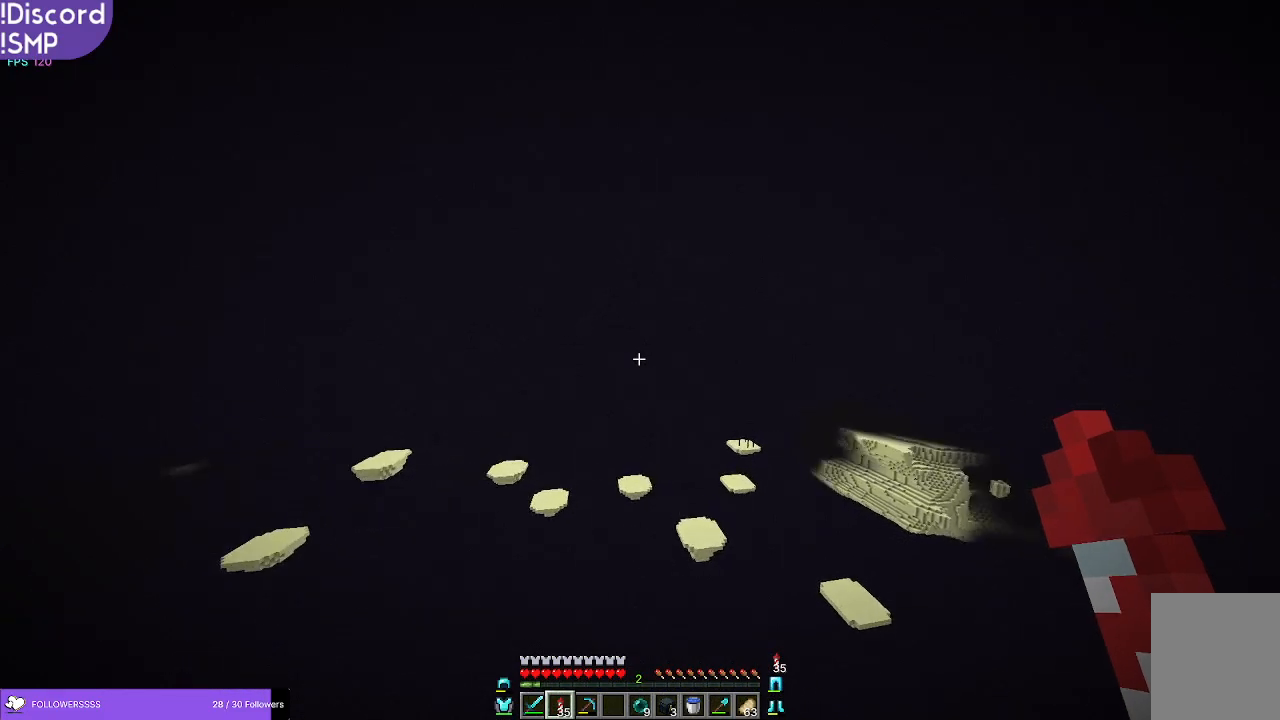
{"keys": ["w"], "mouse": [], "events": []}
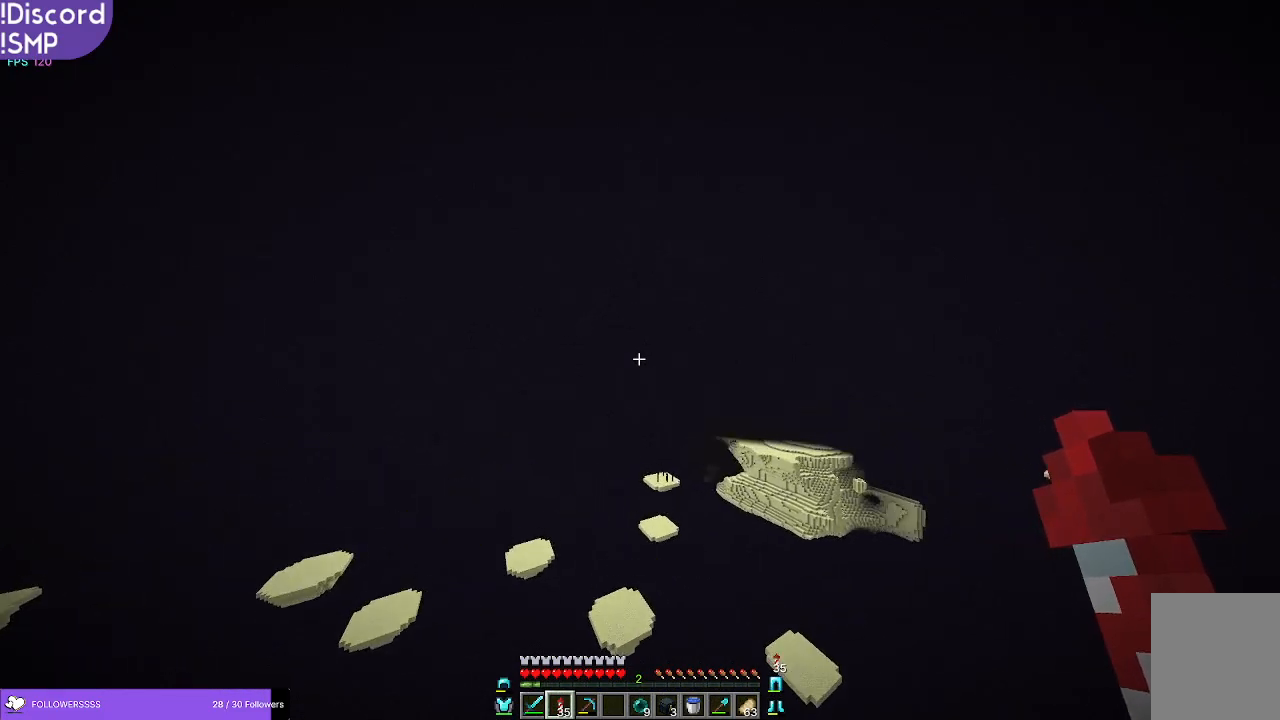
{"keys": ["w"], "mouse": [], "events": []}
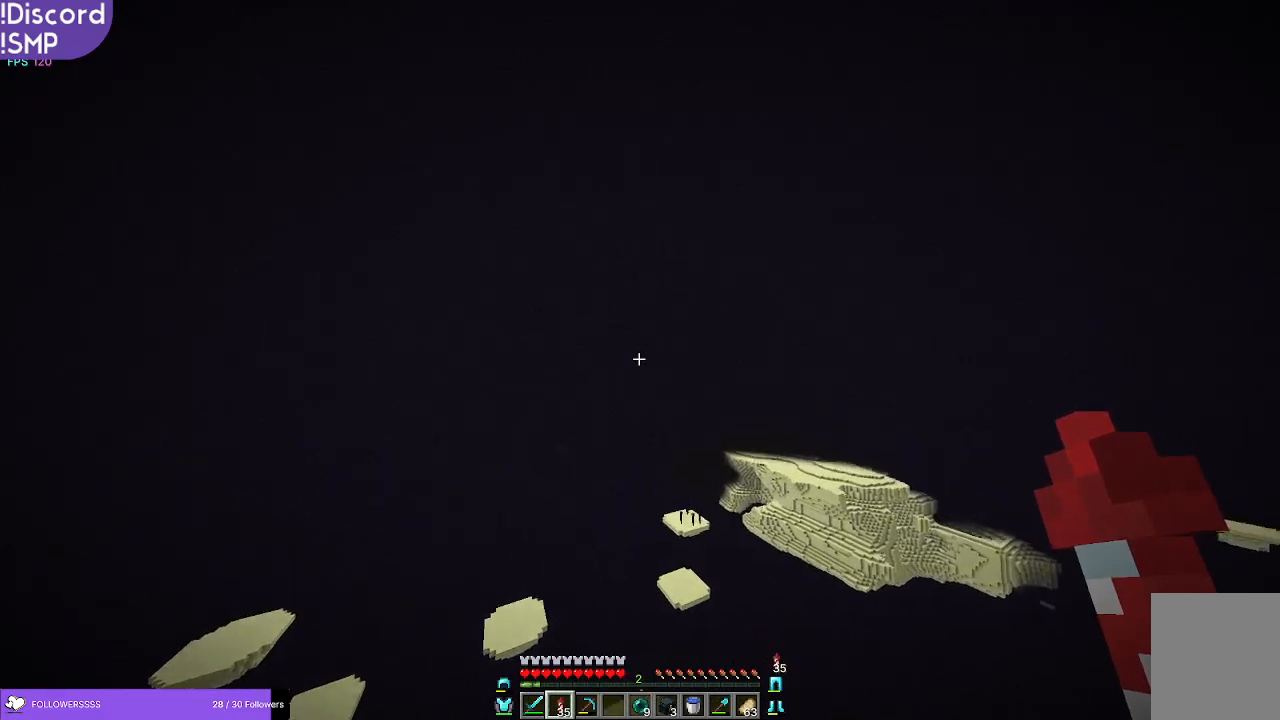
{"keys": ["w"], "mouse": [], "events": []}
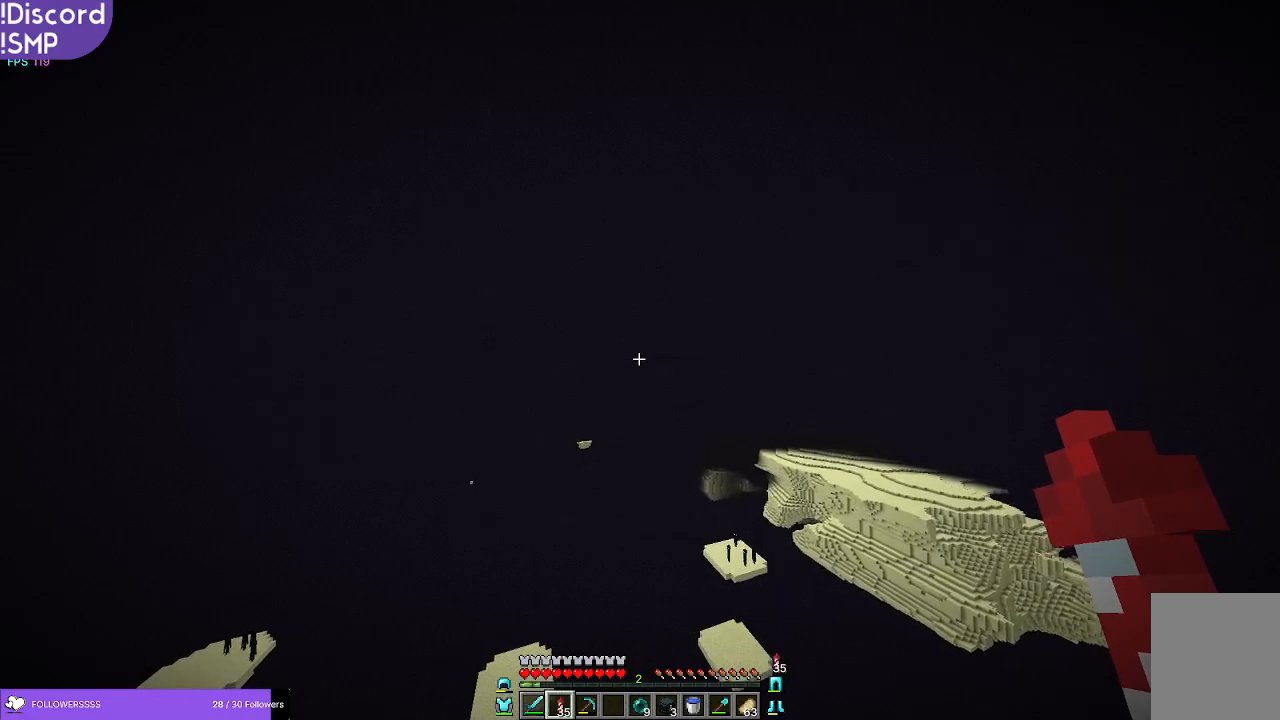
{"keys": ["w"], "mouse": [], "events": []}
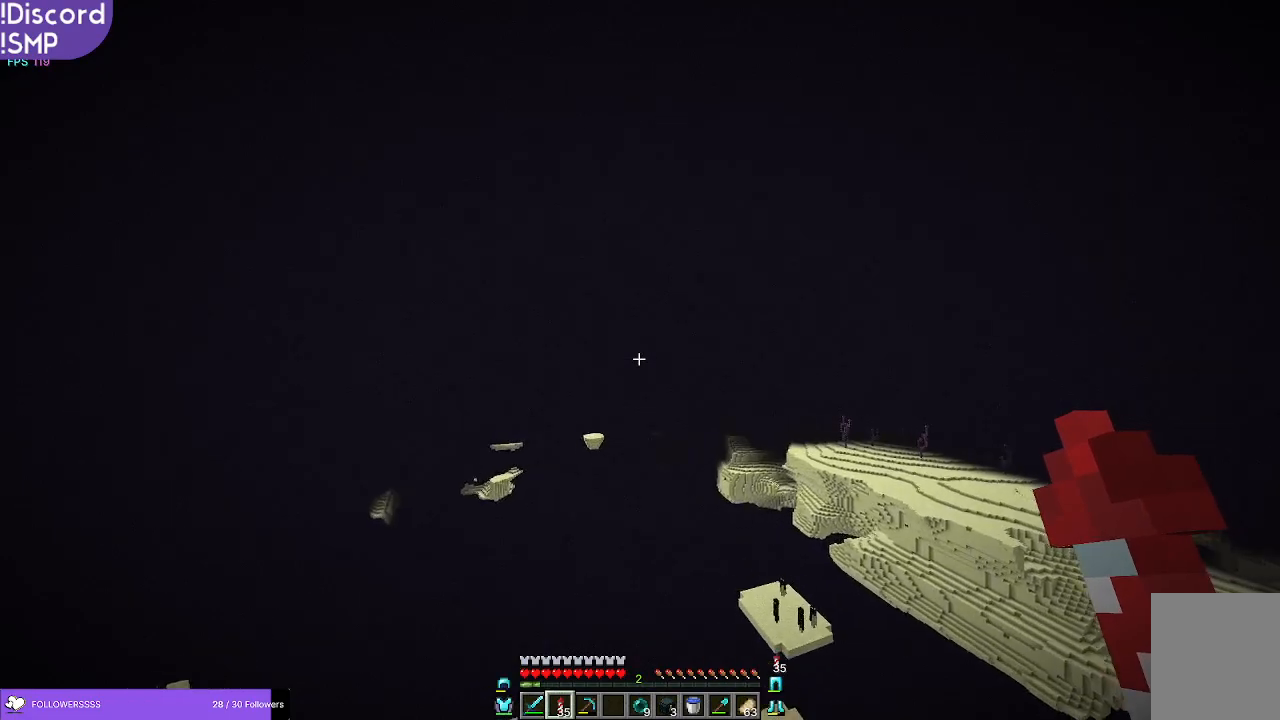
{"keys": ["w"], "mouse": [], "events": [[150, "mouse_right", "down"], [216, "mouse_right", "up"]]}
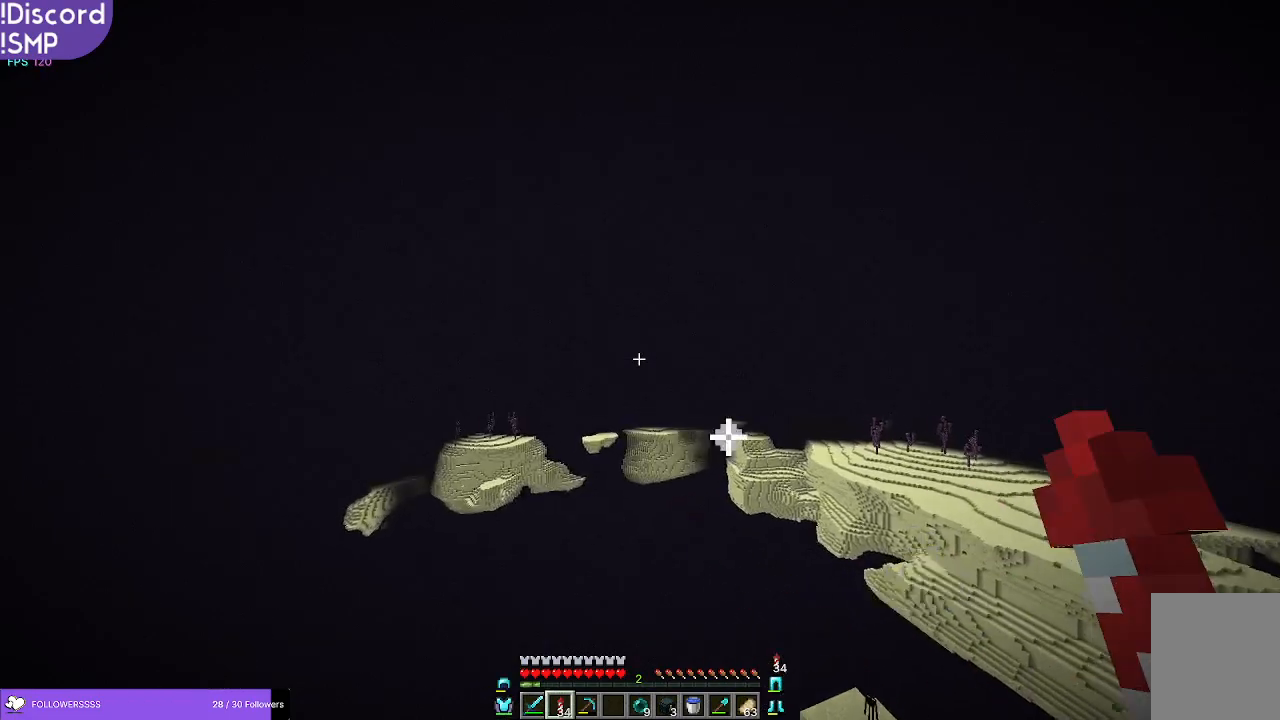
{"keys": ["w"], "mouse": [], "events": []}
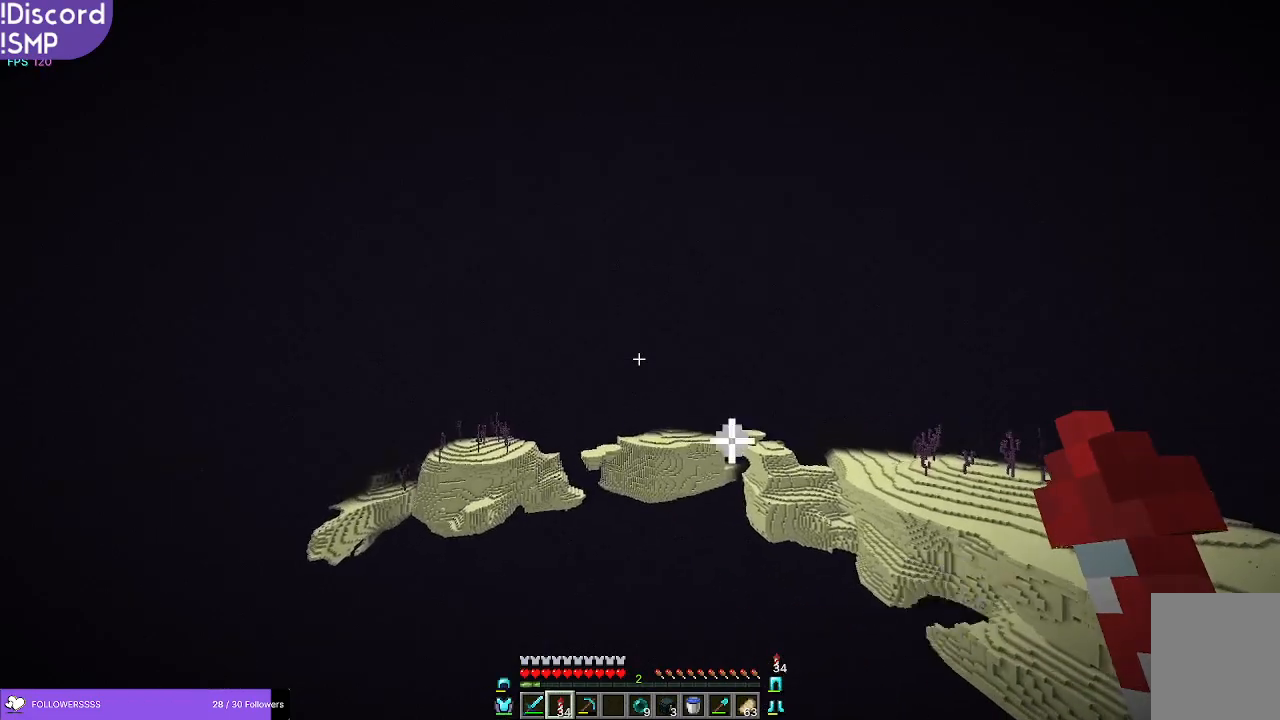
{"keys": ["w"], "mouse": [], "events": []}
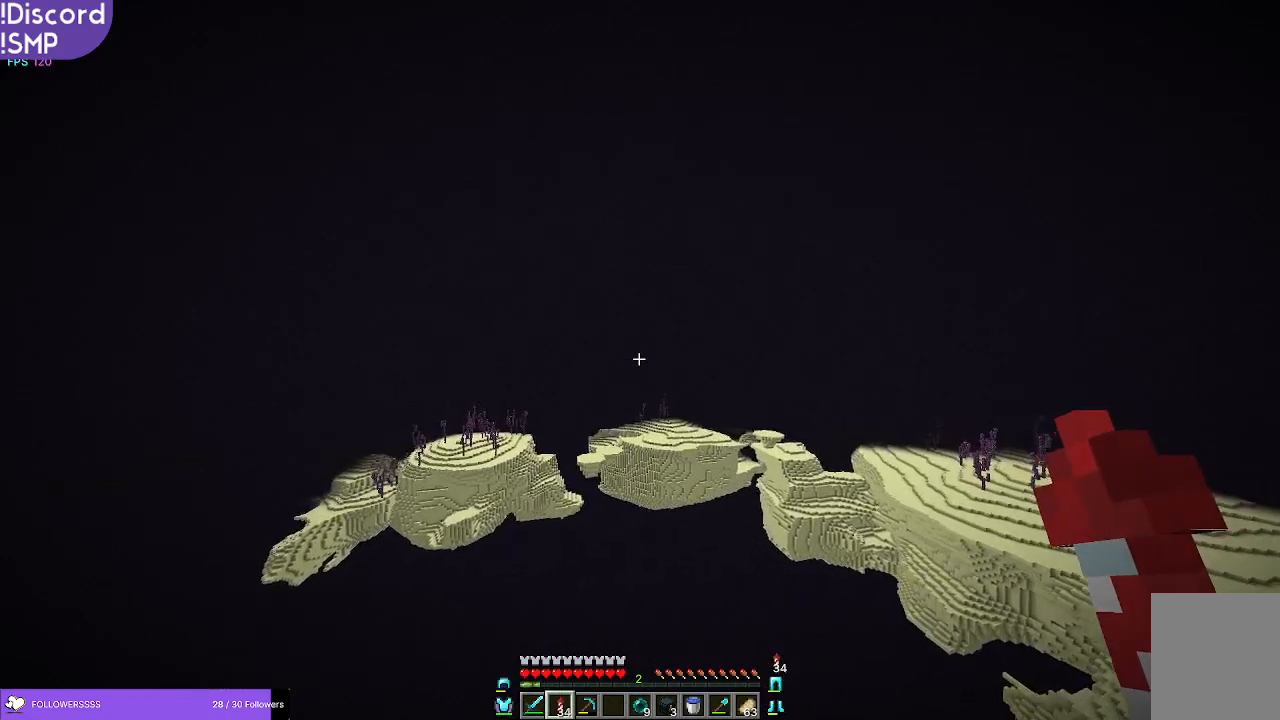
{"keys": ["w"], "mouse": [], "events": []}